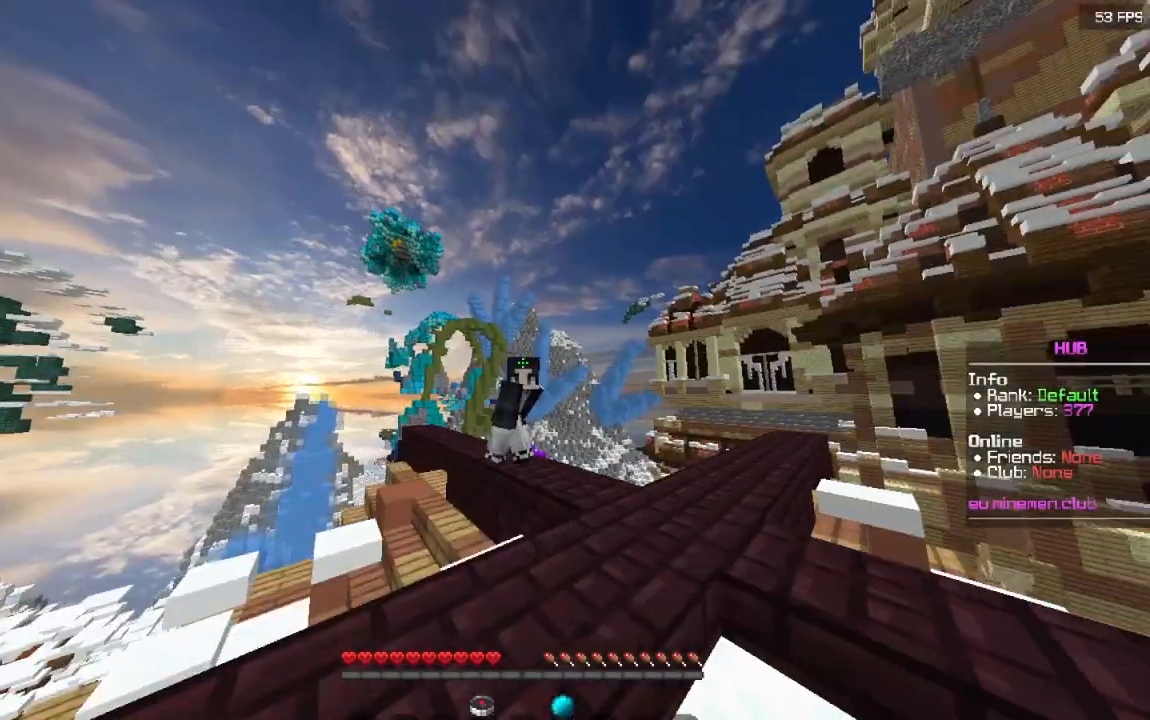
Gameplay with keyboard and mouse; each line is a JSON object with the keys and mouse buttons held at the frame after it. "events" lists presses ("down") and releases ("up") of "a", "d", "s", "w", "mouse_left" and "mouse_right" between this image and that frame as [ms after this image, input, new state], when the widget could be followed in between. "mouse_left", "mouse_right" = the "left", "right" buttons of the "mouse" list. No other keys are recorded. Fast repeated clicks can show as one long hold. Mouse movement is not recorded.
{"keys": ["a"], "mouse": [], "events": [[50, "mouse_left", "down"], [100, "a", "down"], [167, "mouse_left", "up"], [167, "s", "up"], [283, "mouse_left", "down"], [483, "mouse_left", "up"]]}
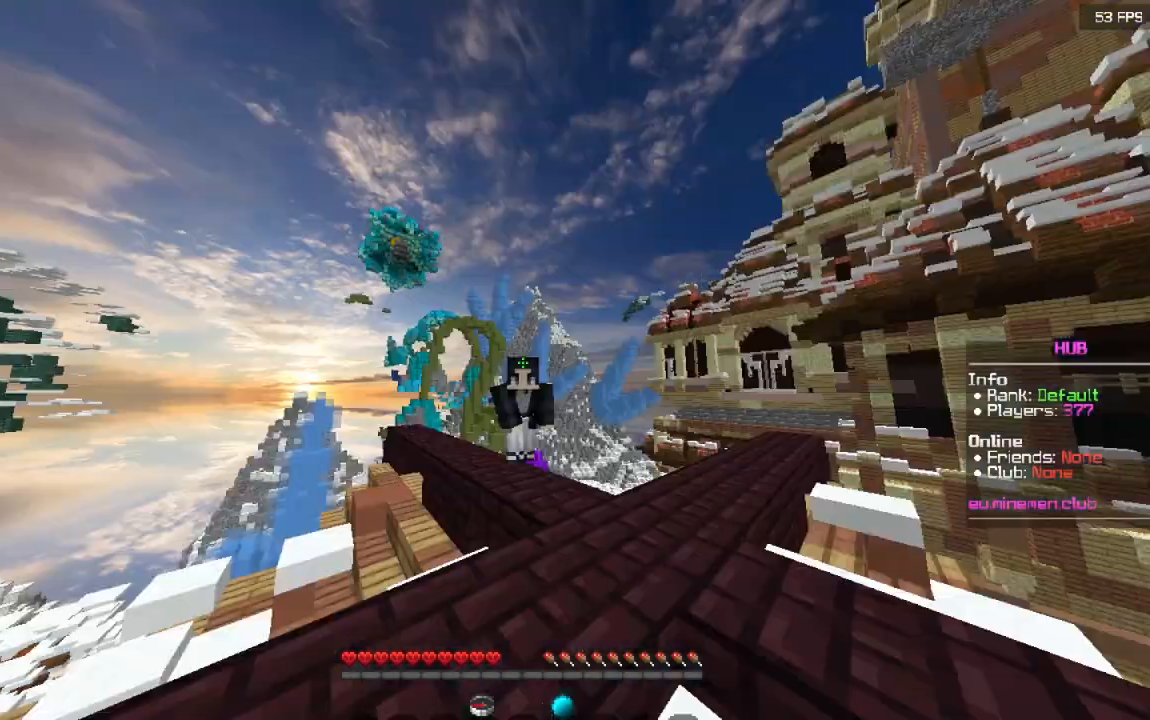
{"keys": ["a"], "mouse": [], "events": []}
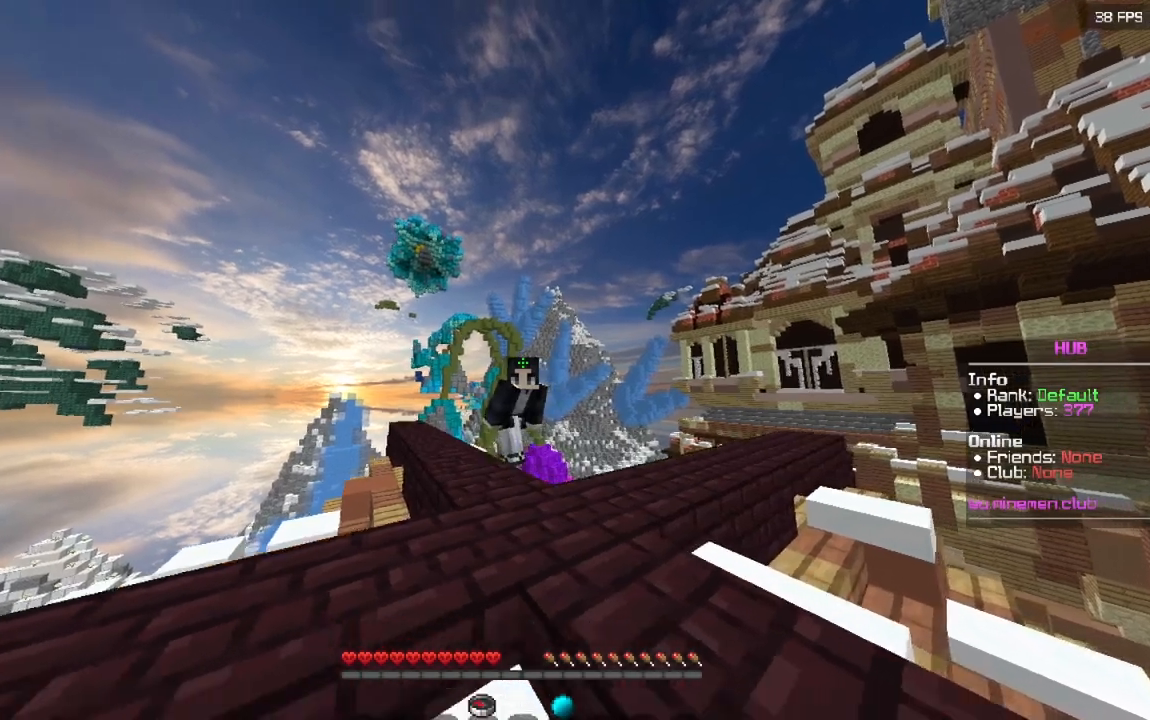
{"keys": ["d"], "mouse": [], "events": [[33, "a", "up"], [33, "mouse_left", "down"], [283, "mouse_left", "up"], [350, "d", "down"]]}
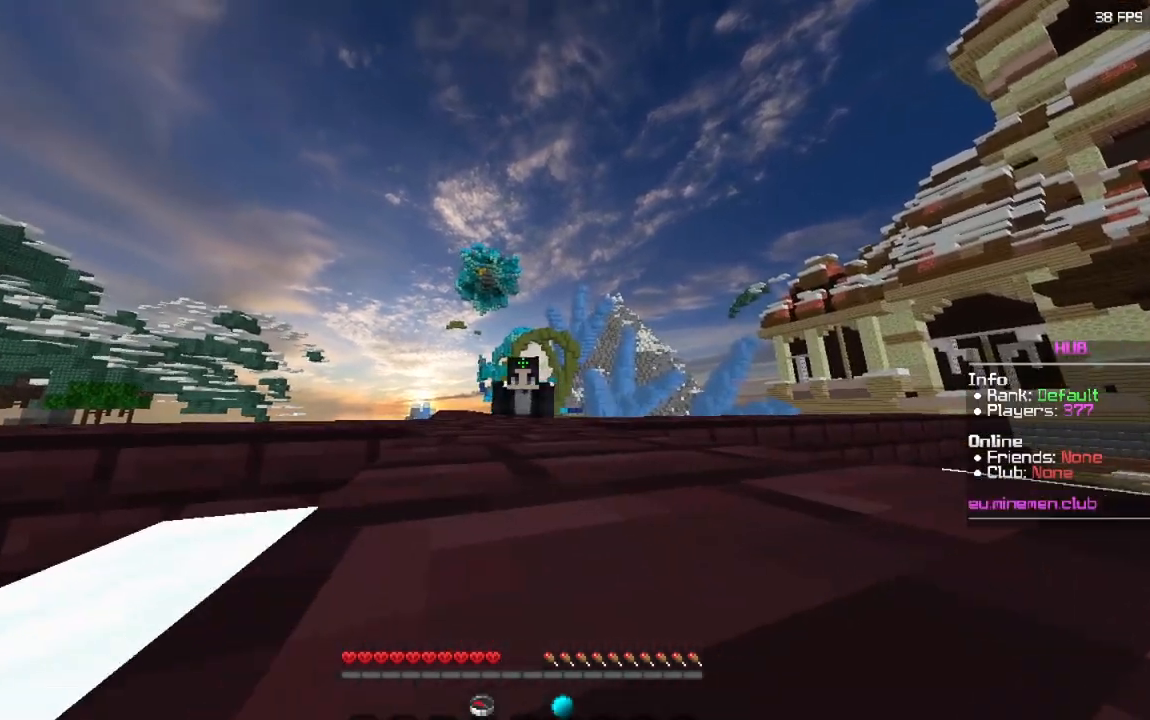
{"keys": ["w"], "mouse": [], "events": [[233, "d", "up"], [367, "w", "down"]]}
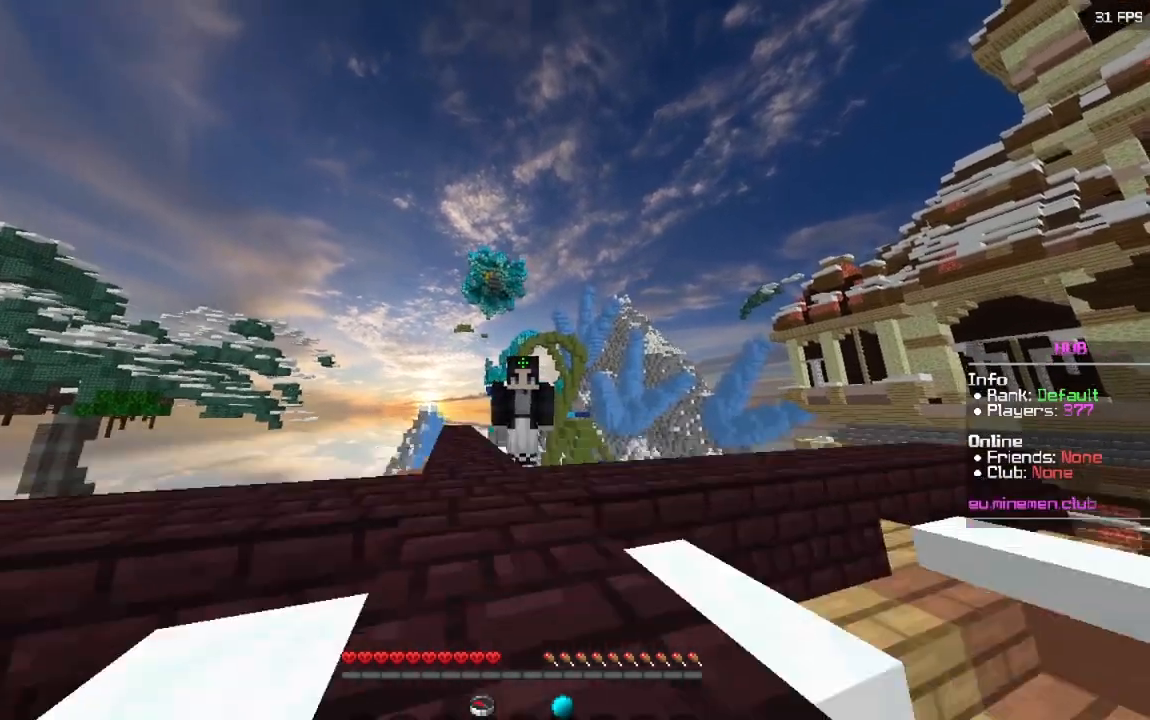
{"keys": ["w"], "mouse": [], "events": []}
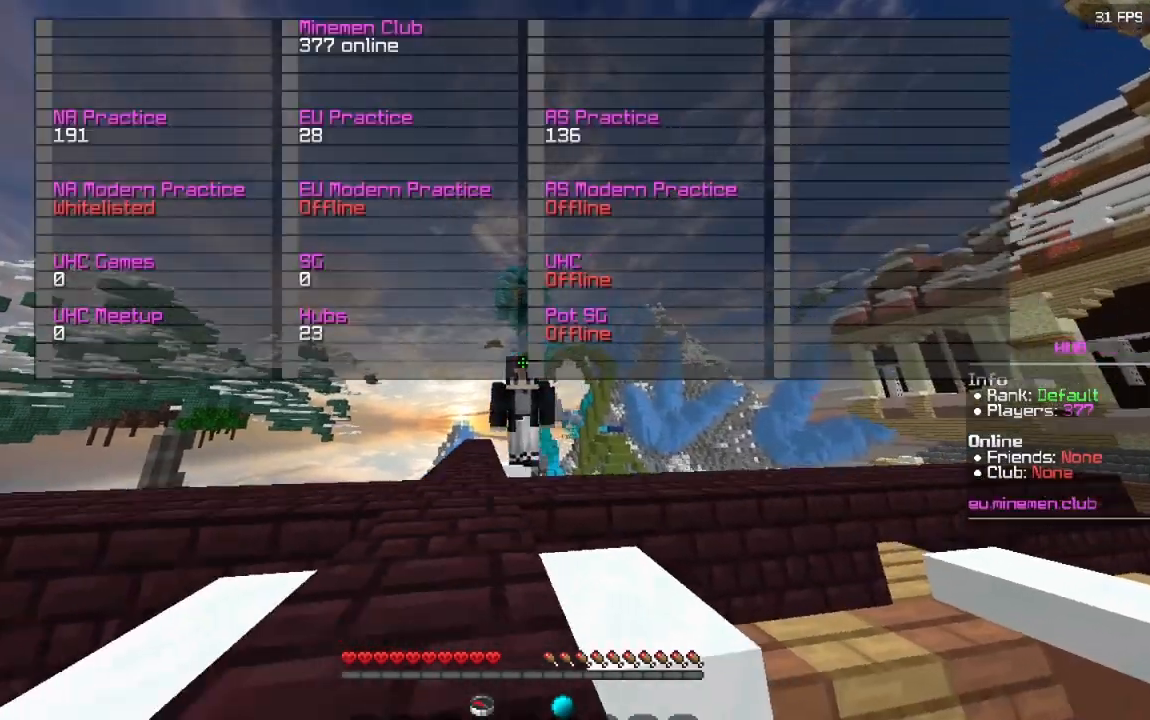
{"keys": ["w"], "mouse": [], "events": [[250, "mouse_left", "down"], [483, "mouse_left", "up"]]}
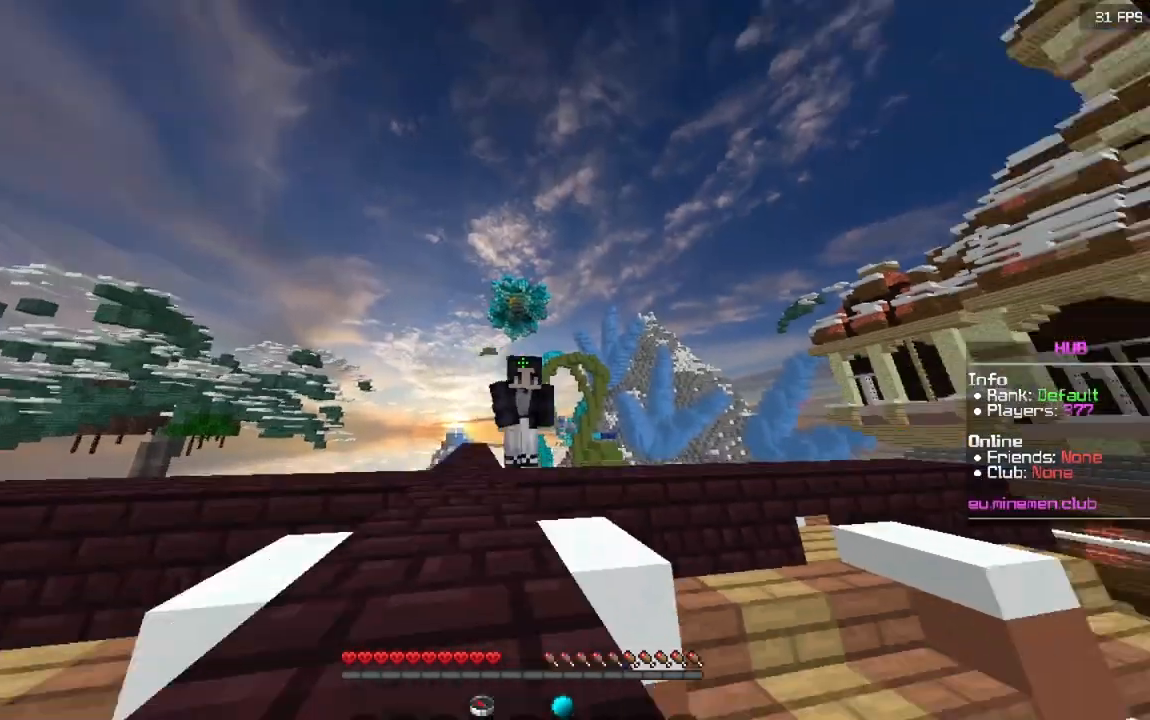
{"keys": ["w"], "mouse": [], "events": [[100, "mouse_left", "down"], [367, "mouse_left", "up"]]}
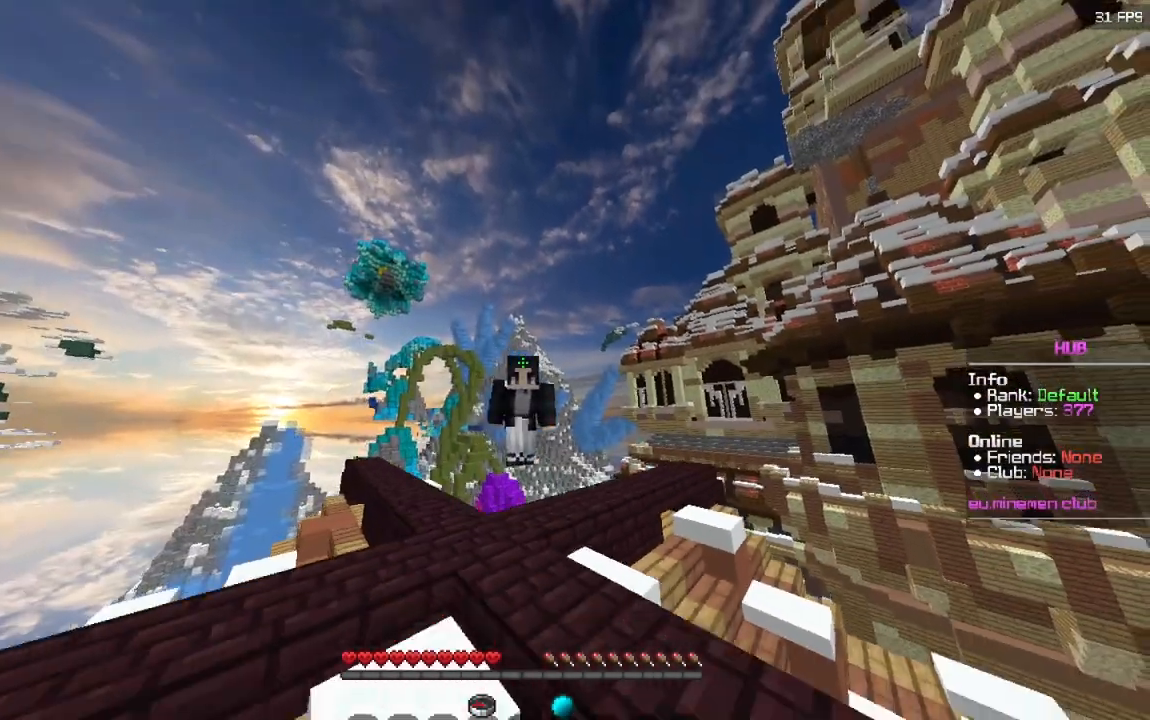
{"keys": ["w"], "mouse": ["left"], "events": [[467, "mouse_left", "down"]]}
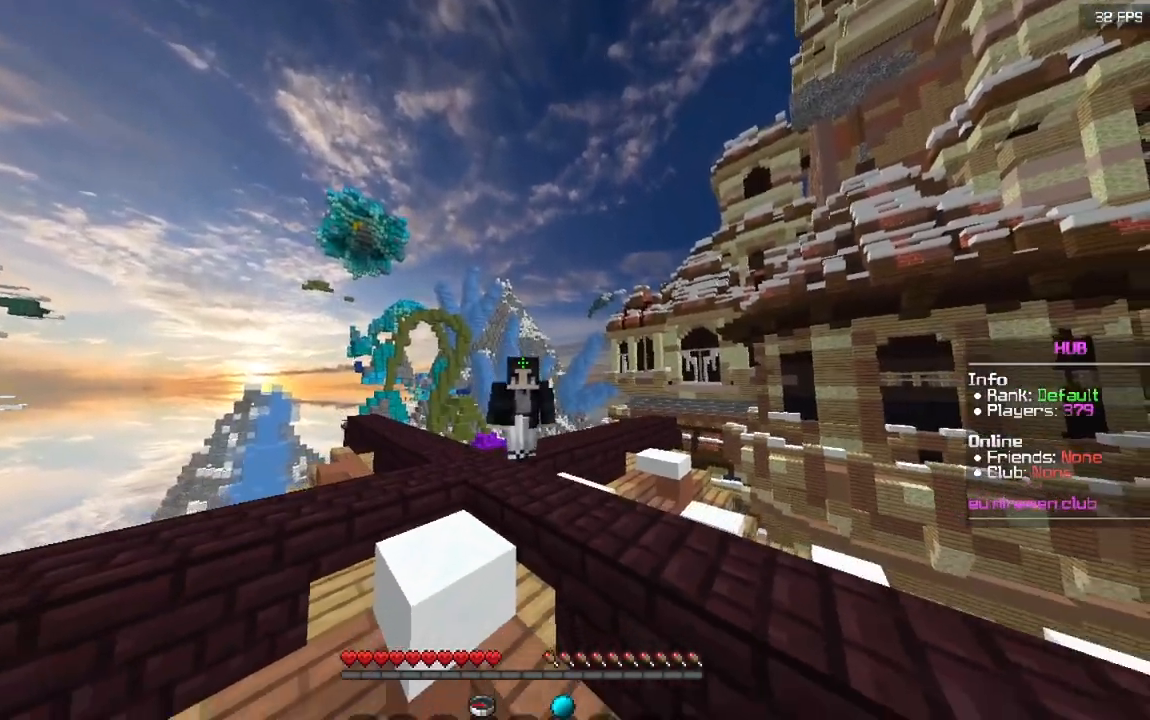
{"keys": ["w"], "mouse": [], "events": [[167, "mouse_left", "up"]]}
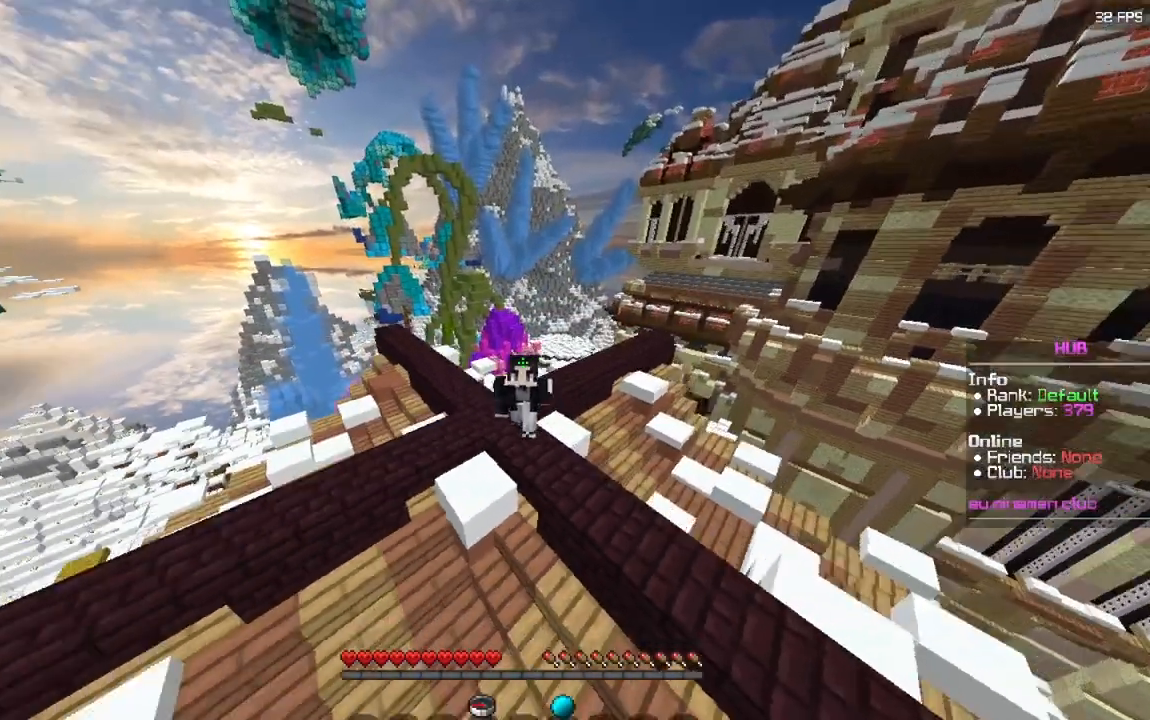
{"keys": ["w"], "mouse": [], "events": []}
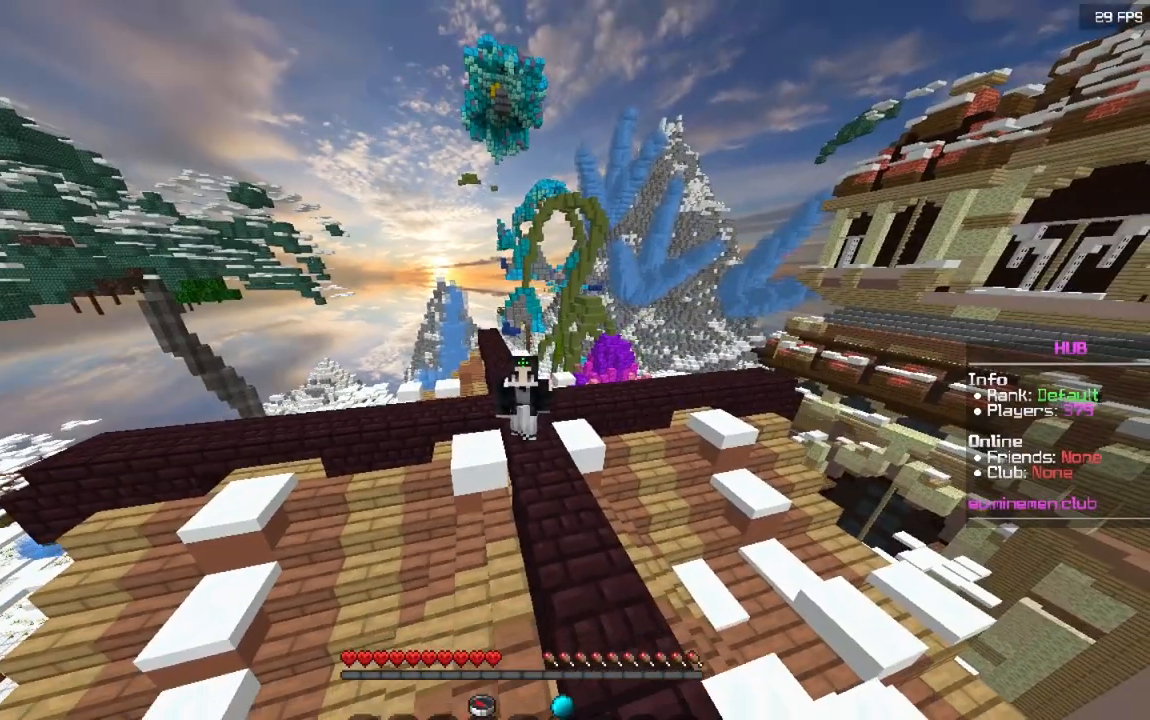
{"keys": [], "mouse": ["left"], "events": [[83, "mouse_left", "down"], [217, "mouse_right", "down"], [417, "mouse_right", "up"], [417, "w", "up"]]}
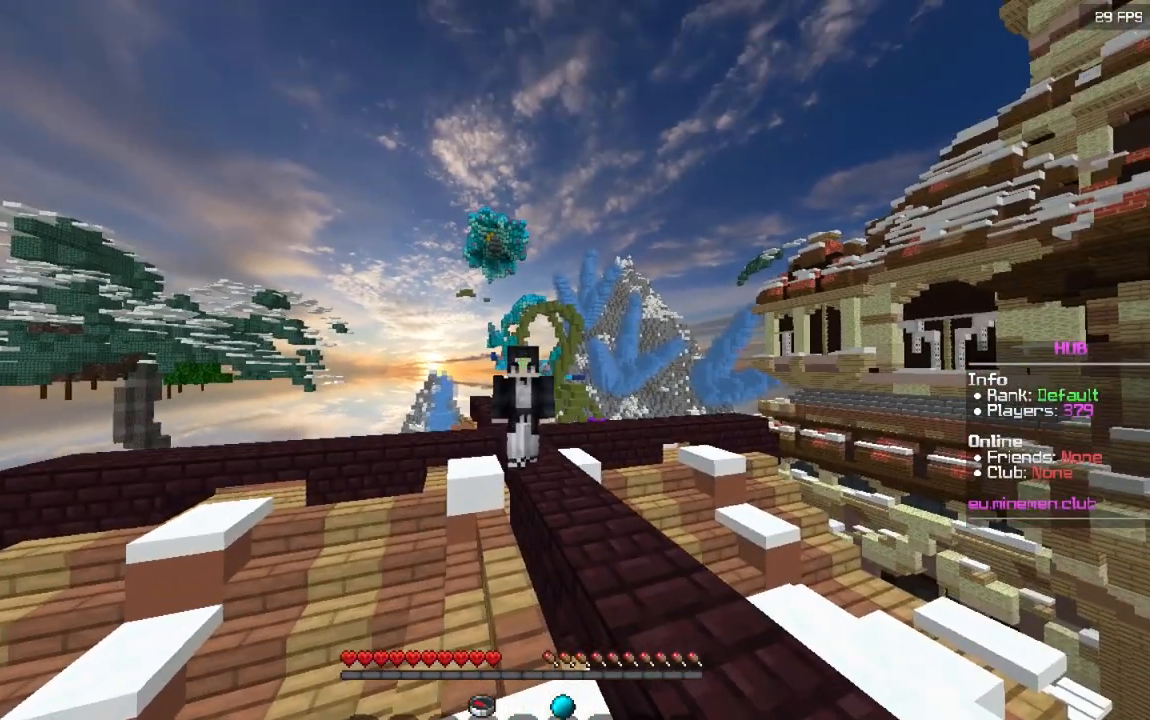
{"keys": [], "mouse": ["right"], "events": [[117, "mouse_right", "down"], [183, "mouse_left", "up"]]}
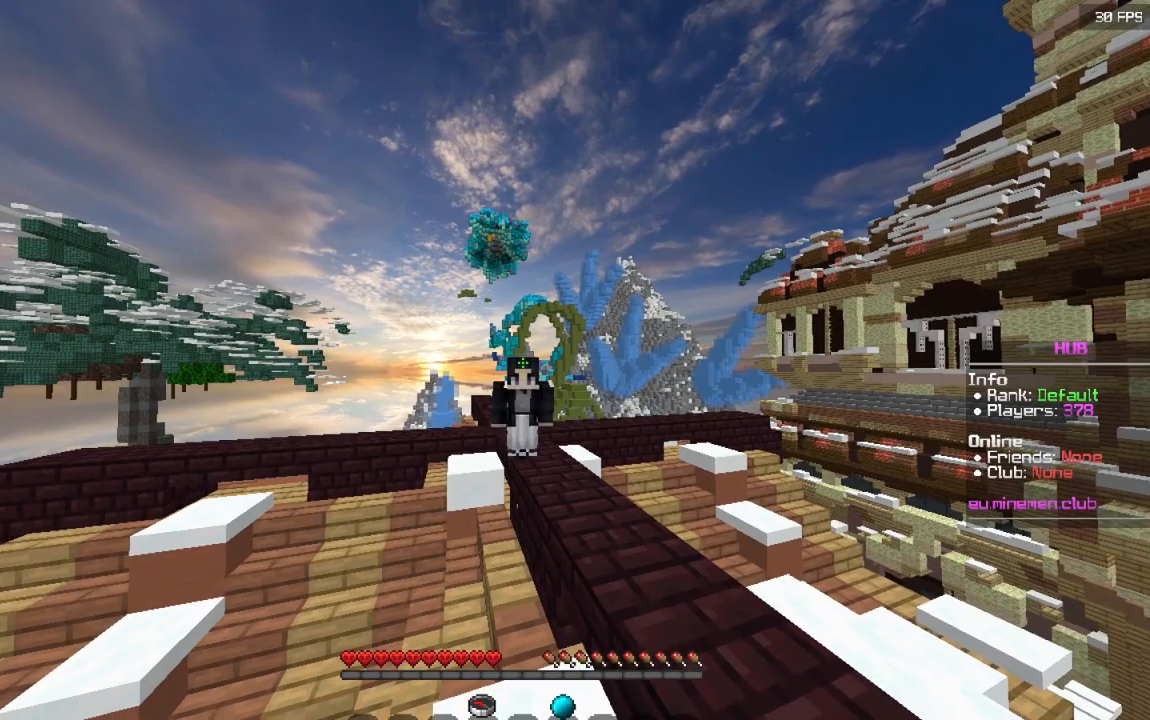
{"keys": [], "mouse": []}
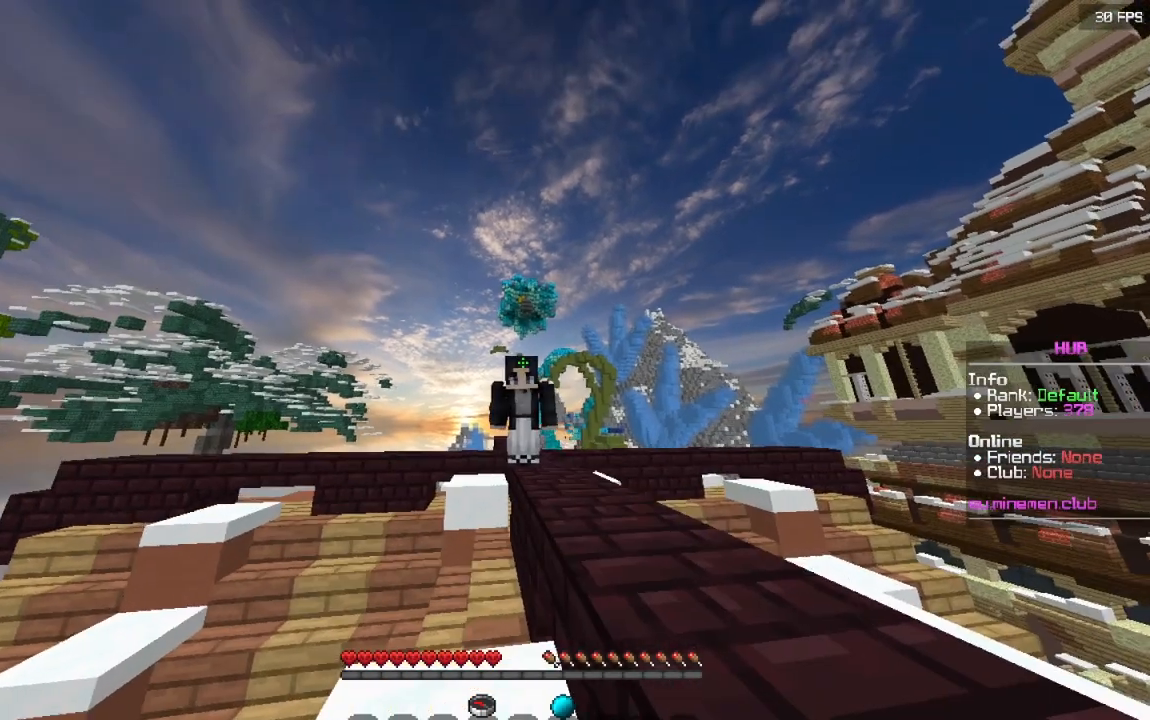
{"keys": [], "mouse": ["left"], "events": [[183, "mouse_left", "down"]]}